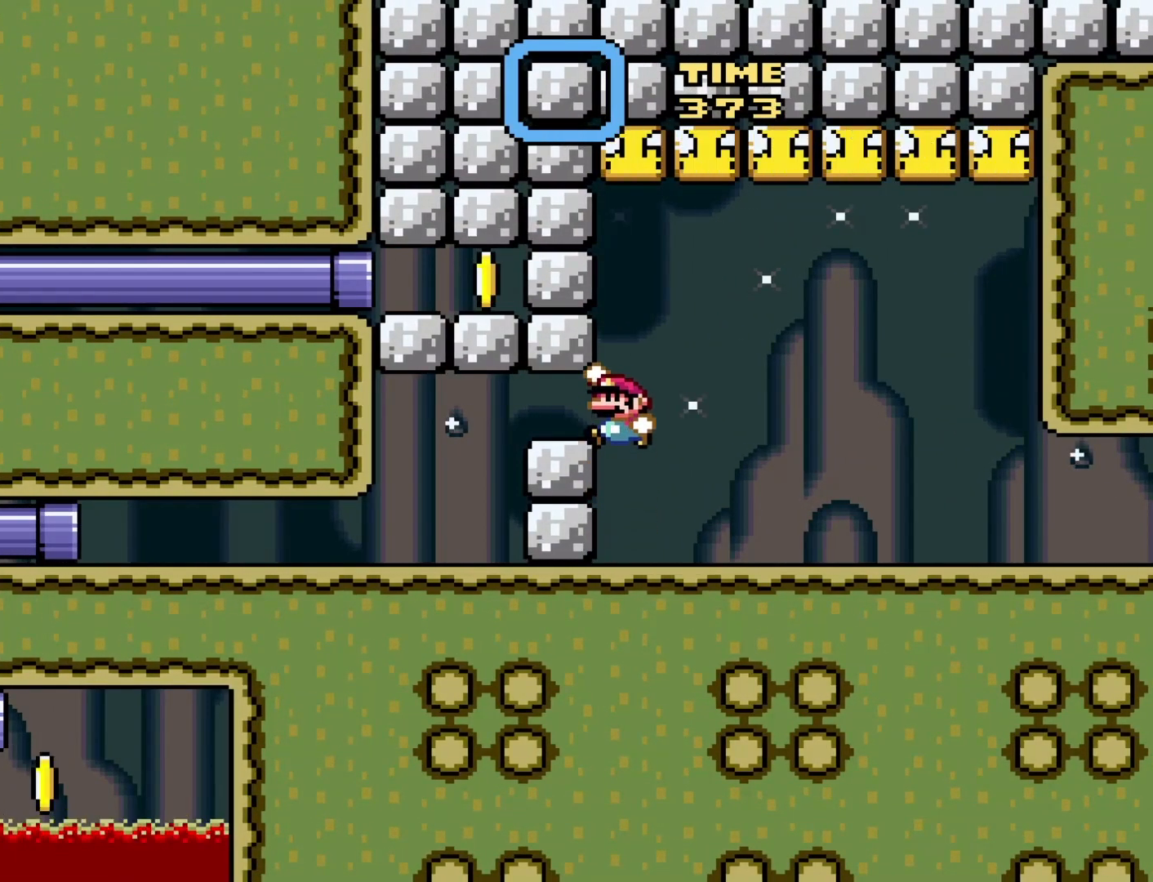
Gameplay with a controller (Nintendo layout); each line is a JSON object with the inputs held at the frame after it. "events" lists button and stick changes between this image and that frame as [ms after this image, input, new state], when the widget could be followed in between. Not read: L3 R3.
{"buttons": ["Y"], "events": [[283, "DPAD_LEFT", "up"]]}
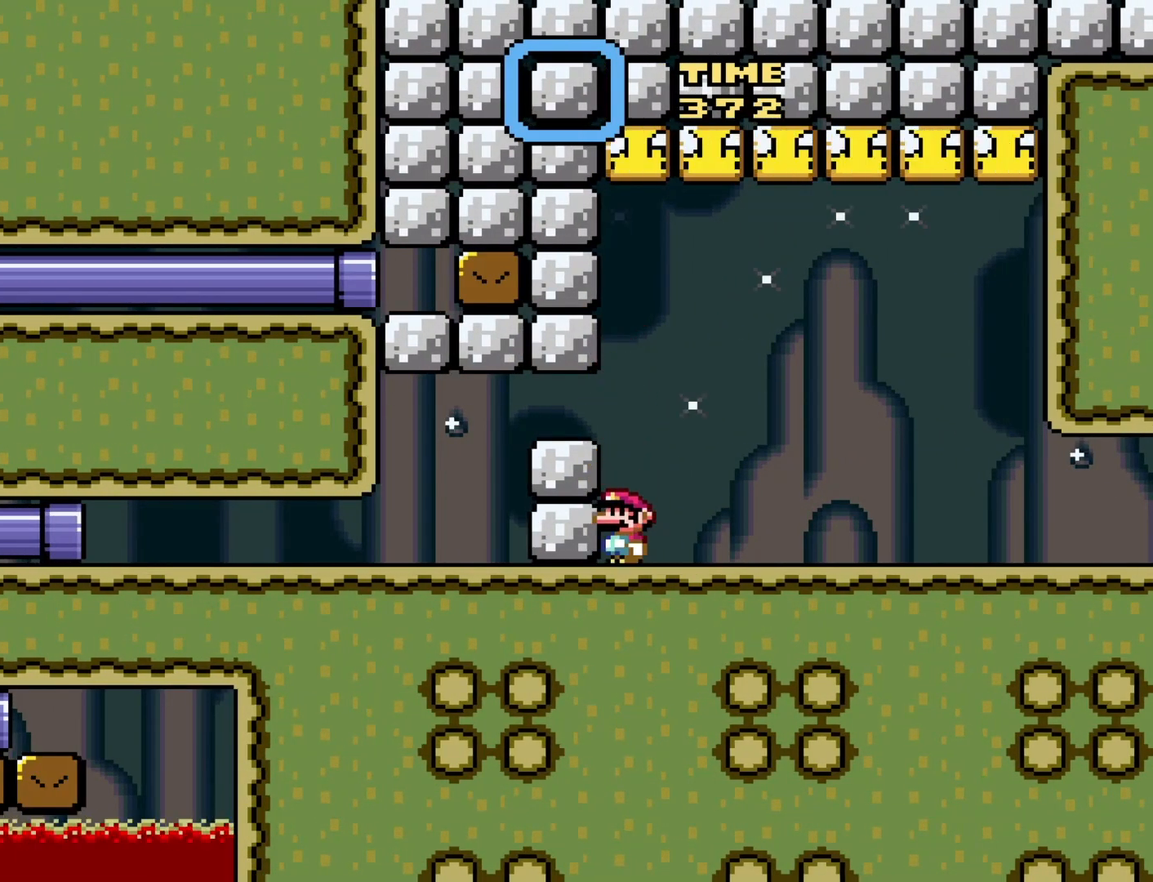
{"buttons": ["Y", "DPAD_RIGHT"], "events": [[183, "DPAD_RIGHT", "down"]]}
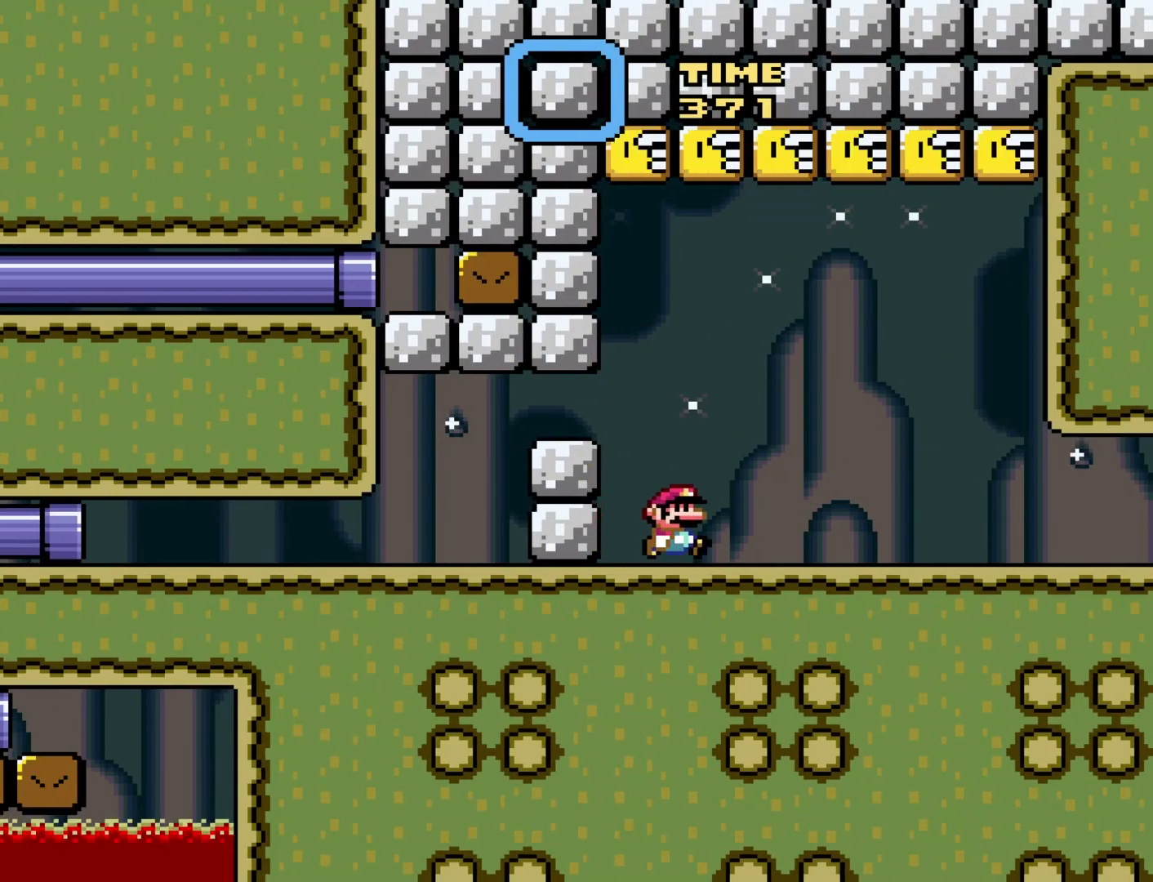
{"buttons": ["B", "Y", "DPAD_LEFT"], "events": [[333, "DPAD_RIGHT", "up"], [400, "DPAD_LEFT", "down"], [467, "B", "down"]]}
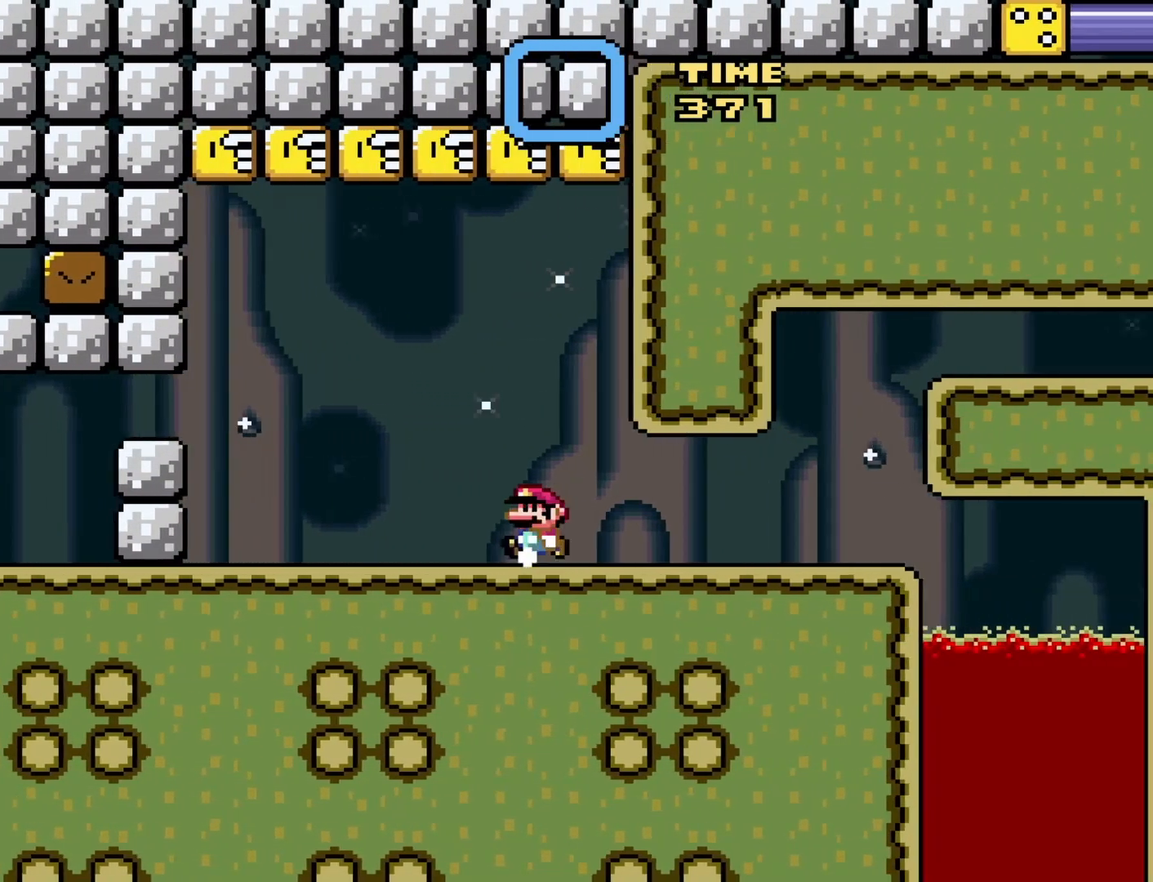
{"buttons": ["B", "Y"], "events": [[233, "DPAD_LEFT", "up"], [333, "DPAD_RIGHT", "down"], [483, "DPAD_RIGHT", "up"]]}
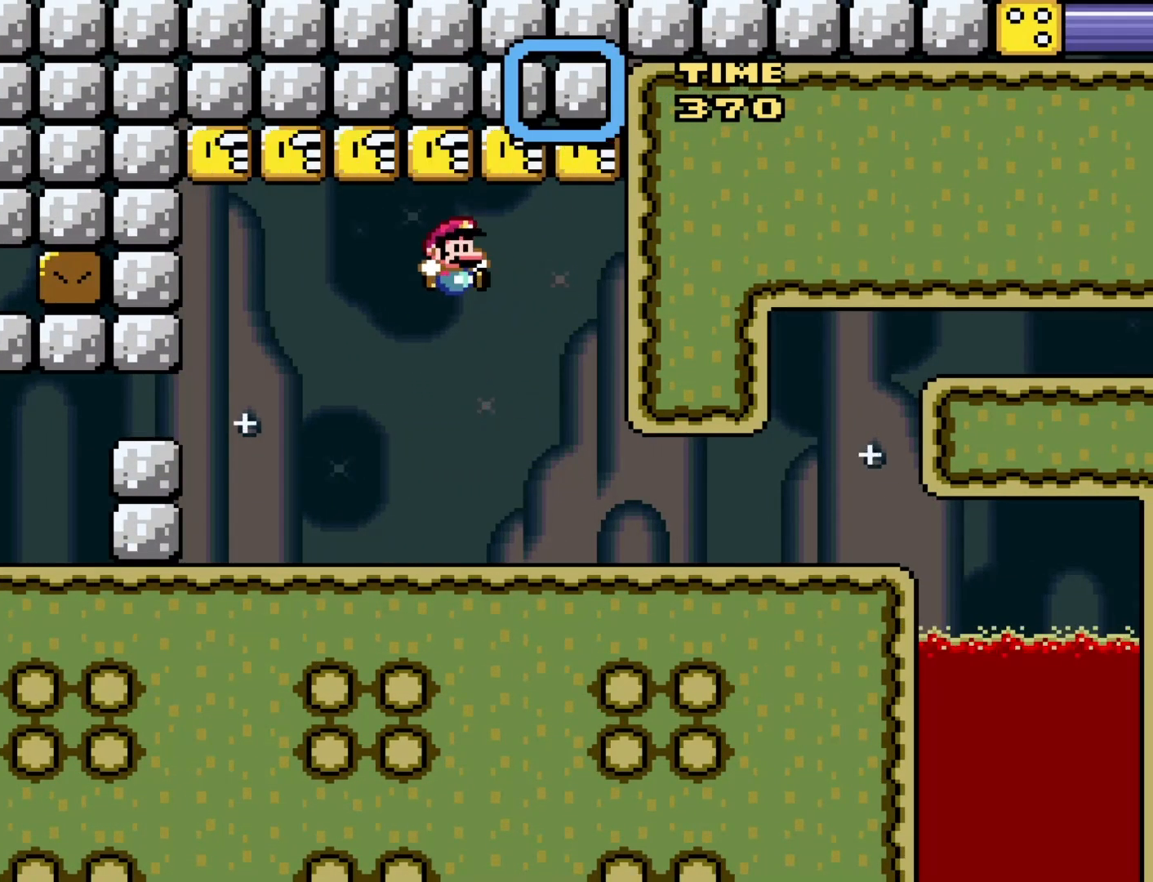
{"buttons": ["Y", "DPAD_LEFT"], "events": [[83, "B", "up"], [83, "DPAD_LEFT", "down"]]}
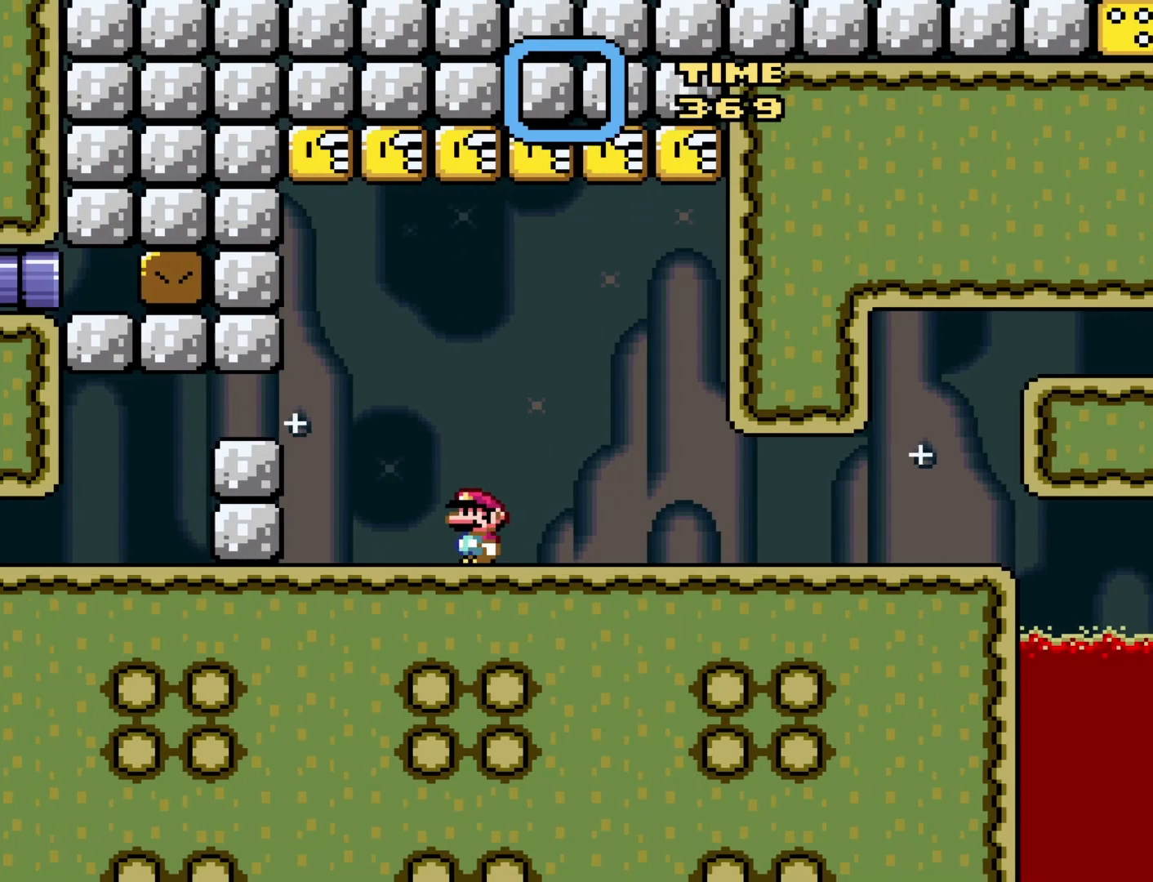
{"buttons": ["Y", "DPAD_RIGHT"], "events": [[233, "DPAD_LEFT", "up"], [300, "DPAD_RIGHT", "down"]]}
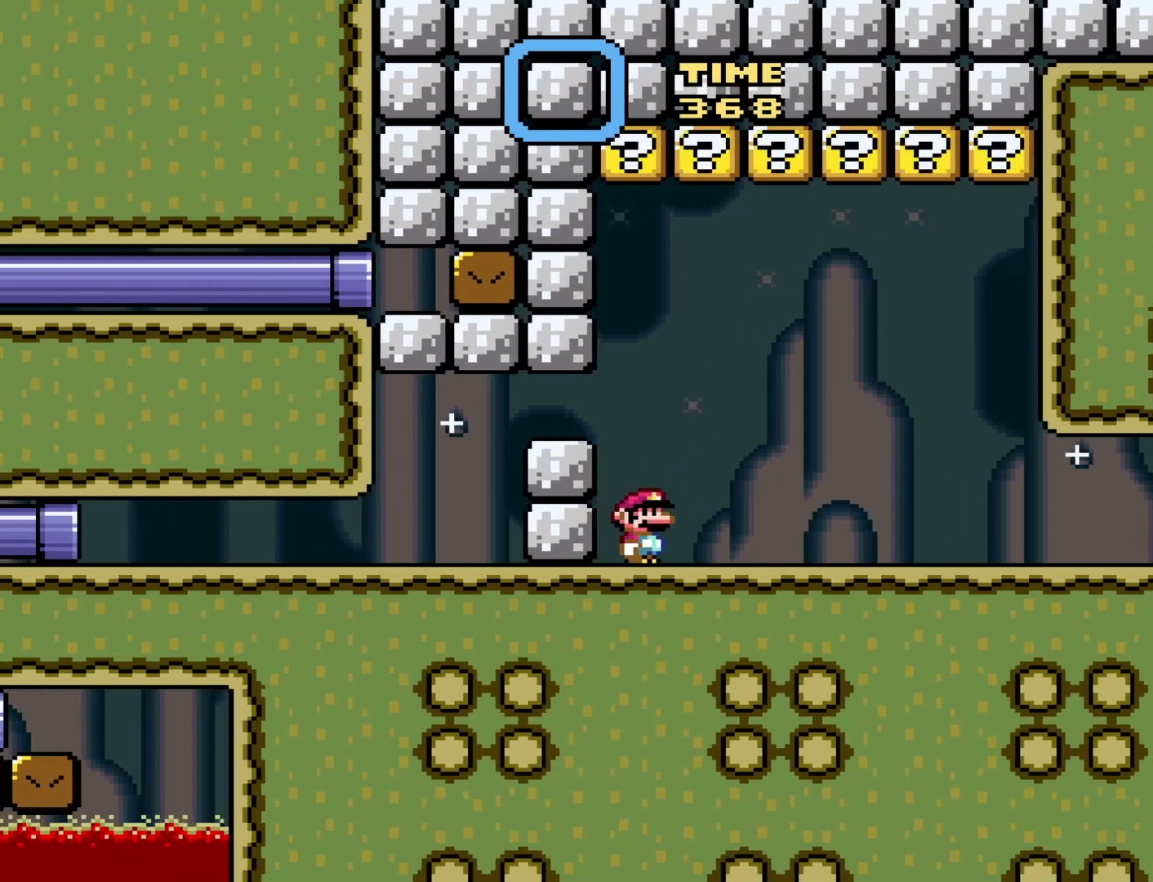
{"buttons": ["B", "Y"], "events": [[483, "B", "down"], [483, "DPAD_RIGHT", "up"]]}
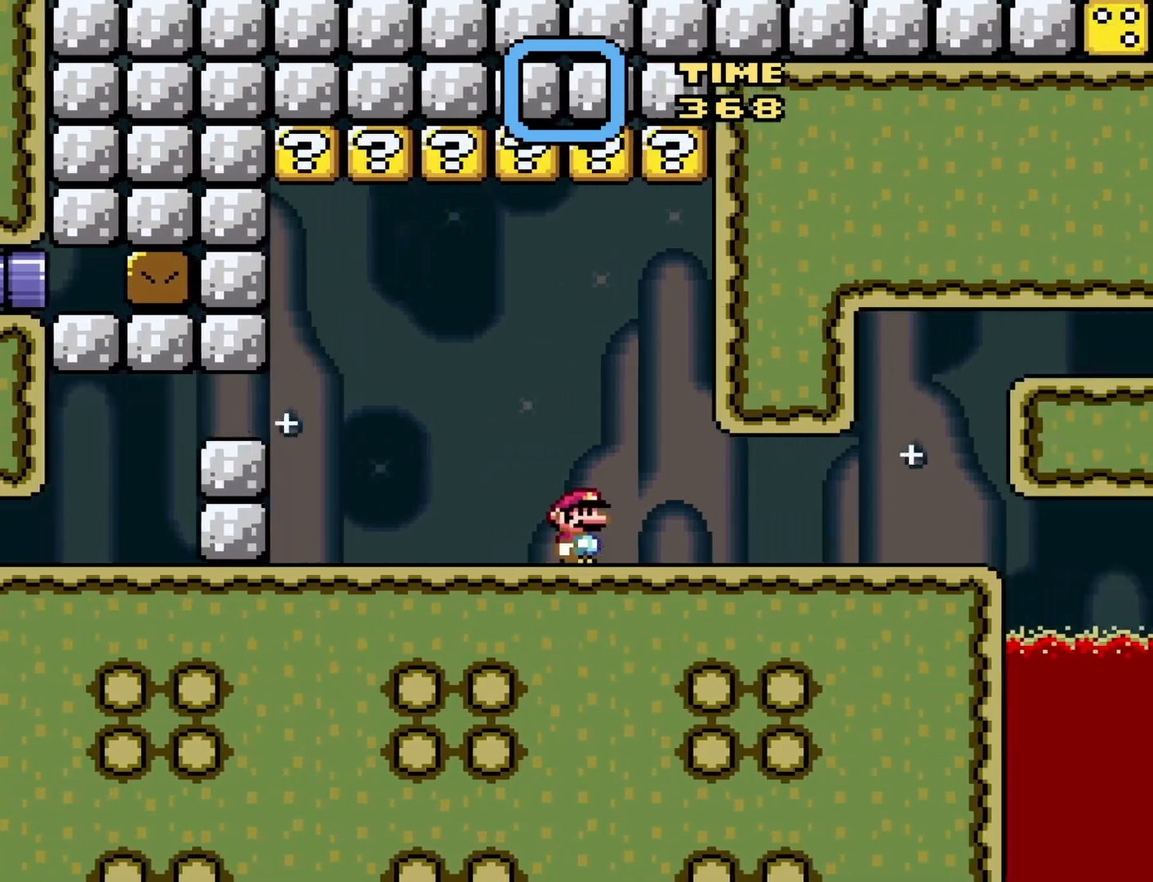
{"buttons": ["B", "Y", "DPAD_RIGHT"], "events": [[17, "DPAD_LEFT", "down"], [433, "DPAD_DOWN", "down"], [433, "DPAD_LEFT", "up"], [467, "DPAD_DOWN", "up"], [467, "DPAD_RIGHT", "down"]]}
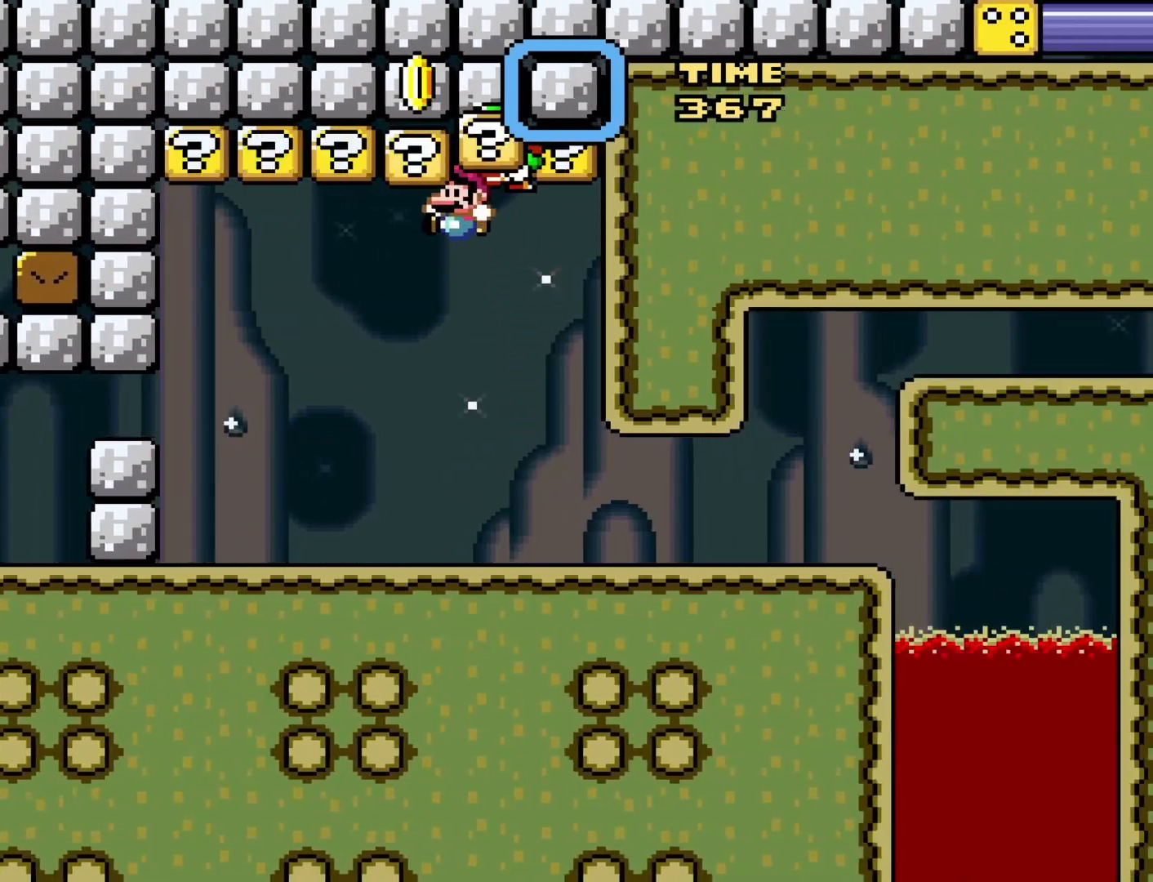
{"buttons": ["Y", "DPAD_LEFT"], "events": [[183, "DPAD_RIGHT", "up"], [267, "B", "up"], [367, "DPAD_LEFT", "down"]]}
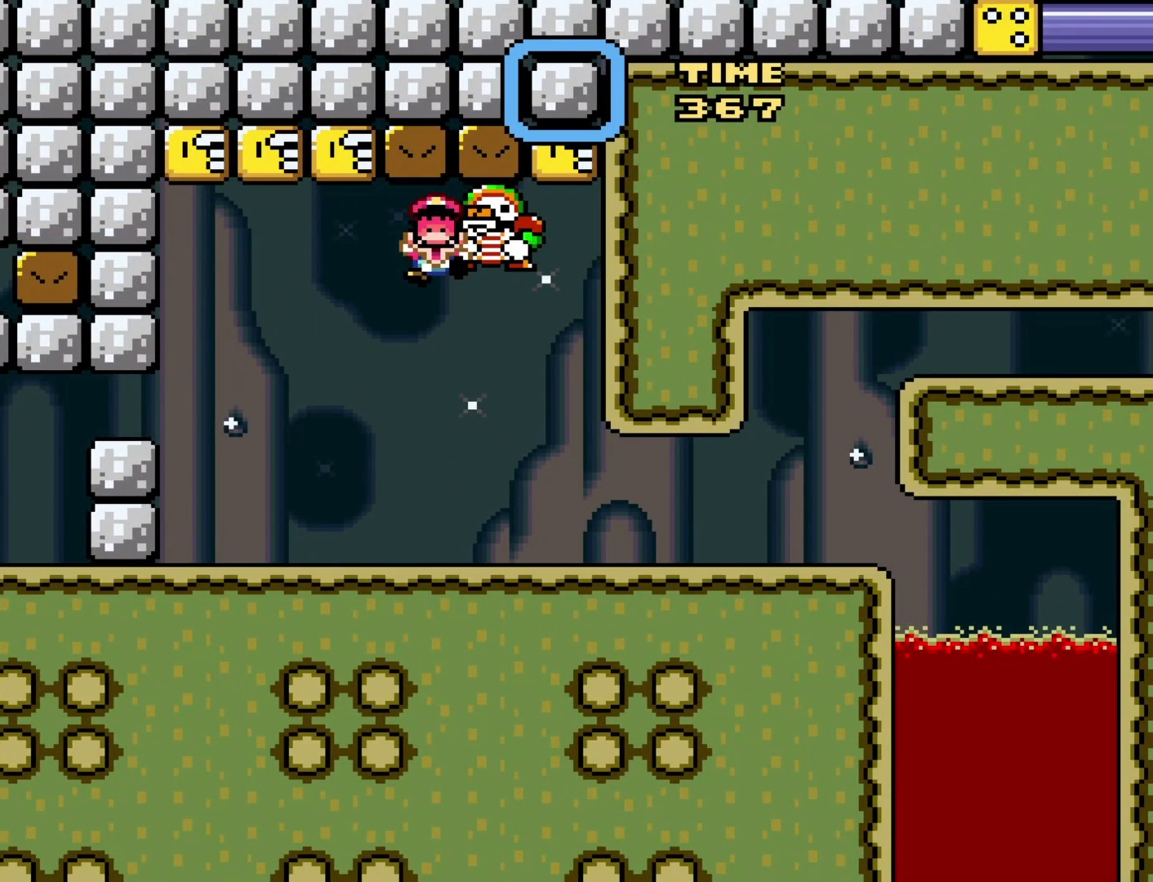
{"buttons": [], "events": [[83, "DPAD_LEFT", "up"], [300, "Y", "up"]]}
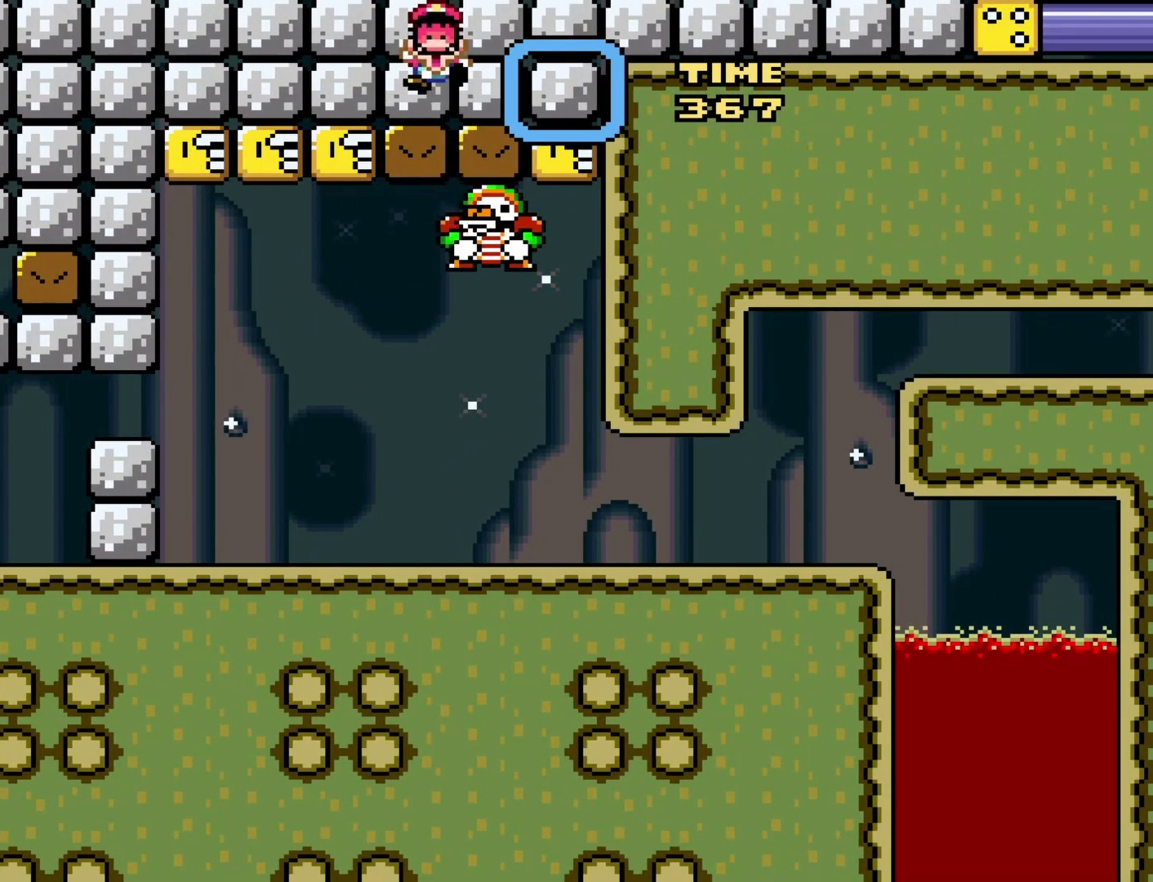
{"buttons": [], "events": []}
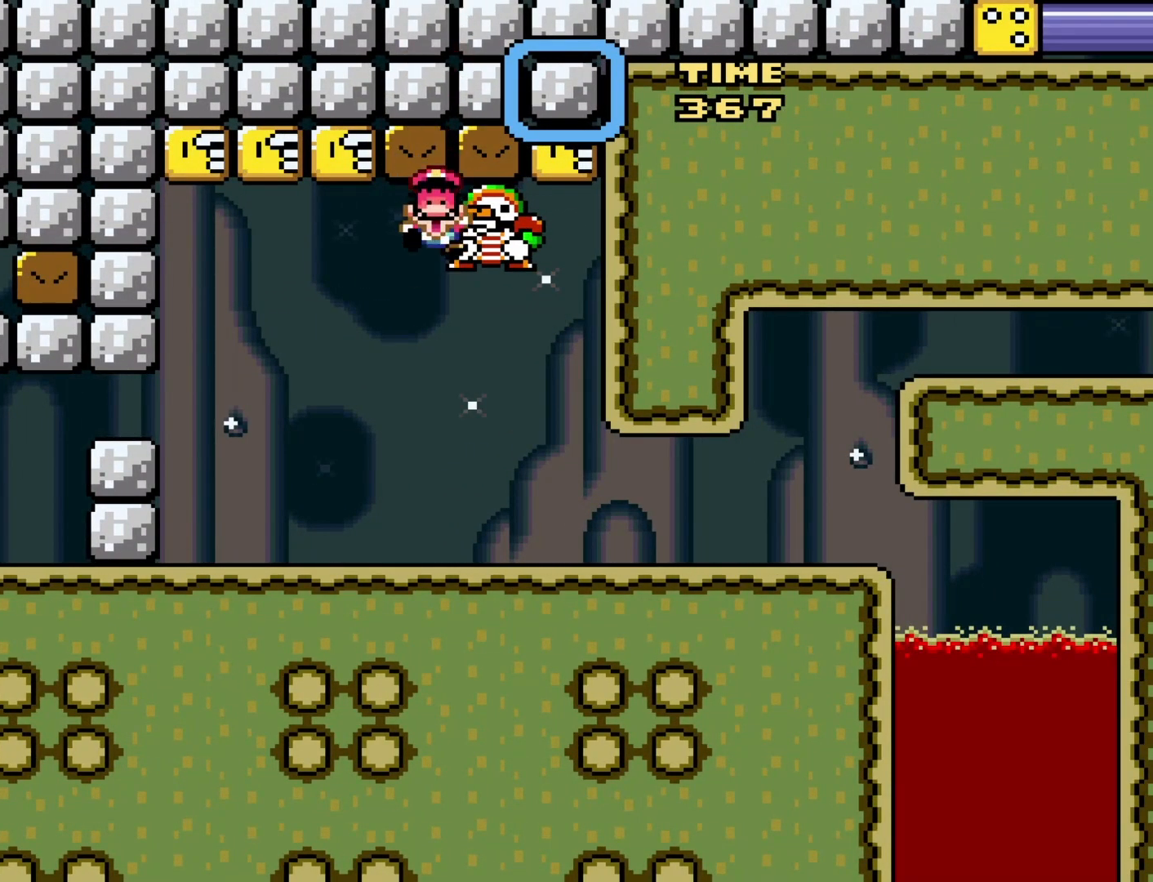
{"buttons": [], "events": []}
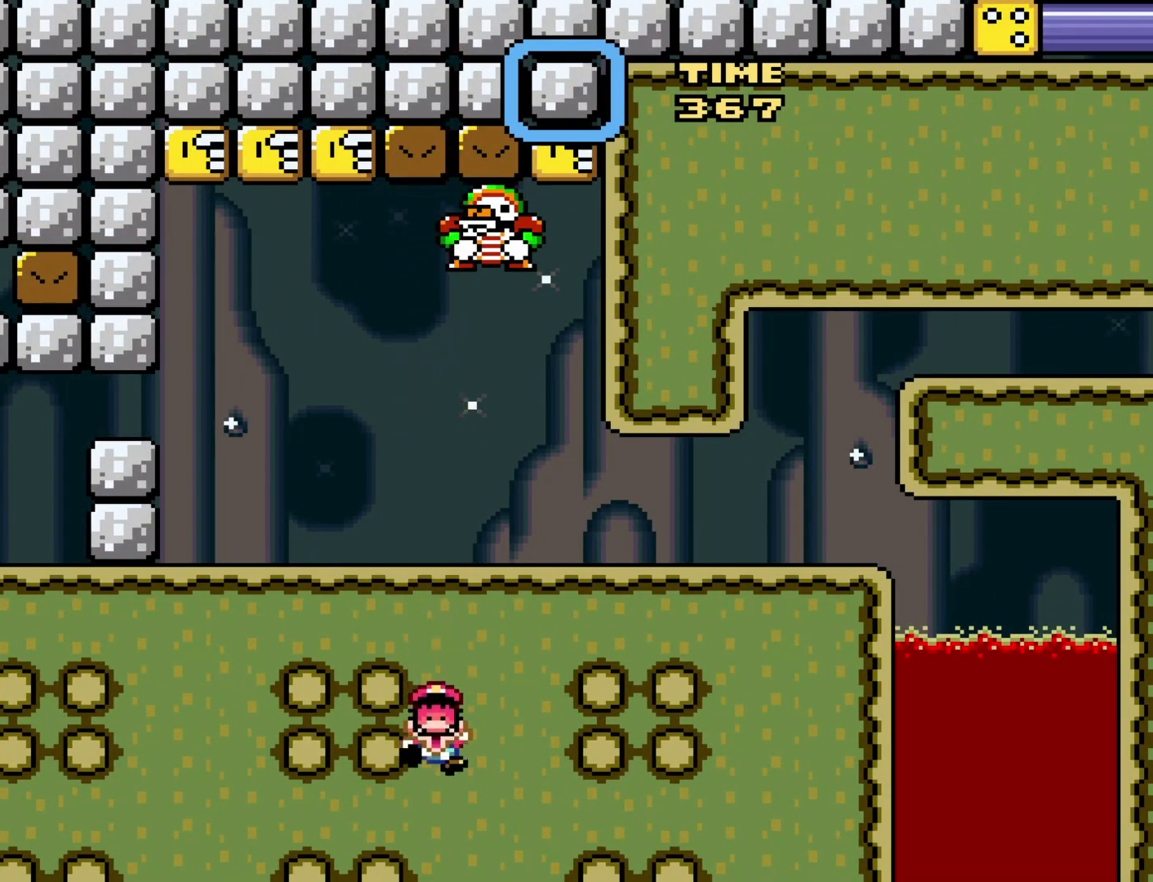
{"buttons": [], "events": []}
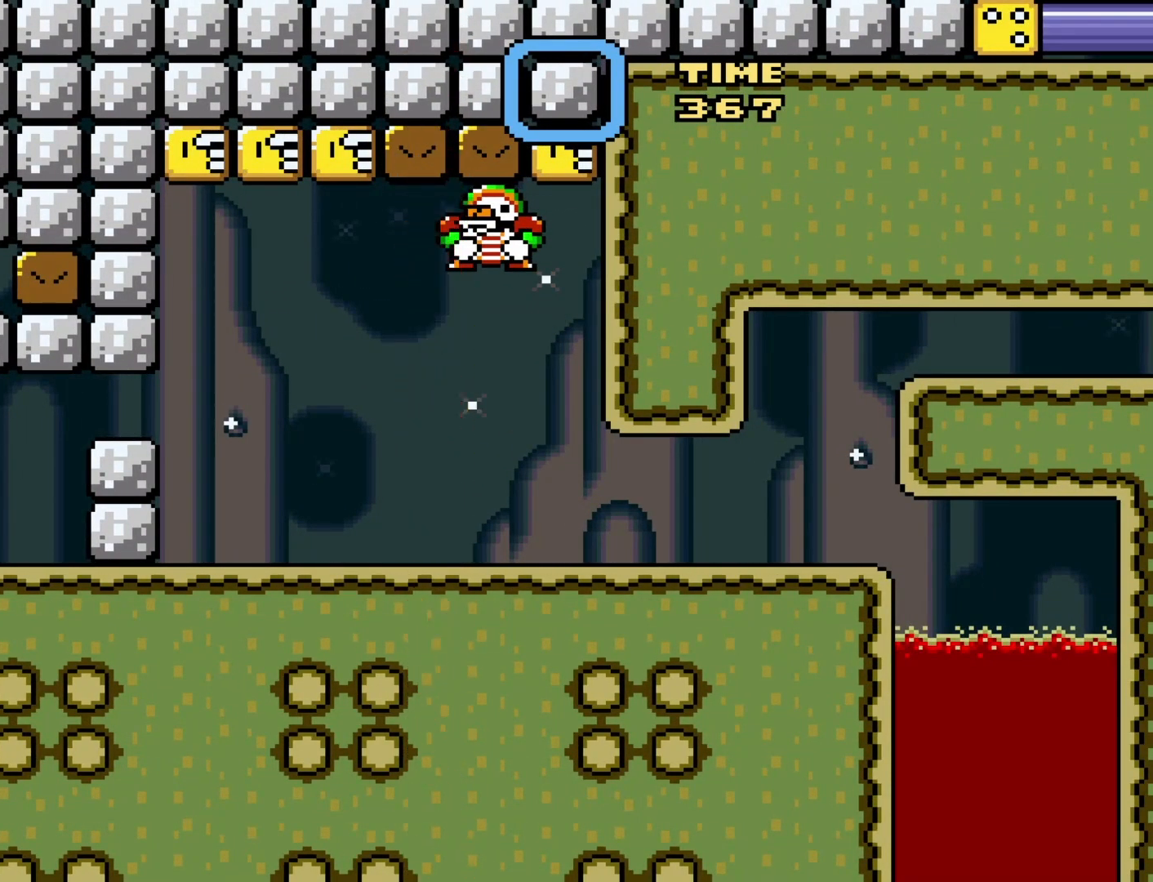
{"buttons": [], "events": []}
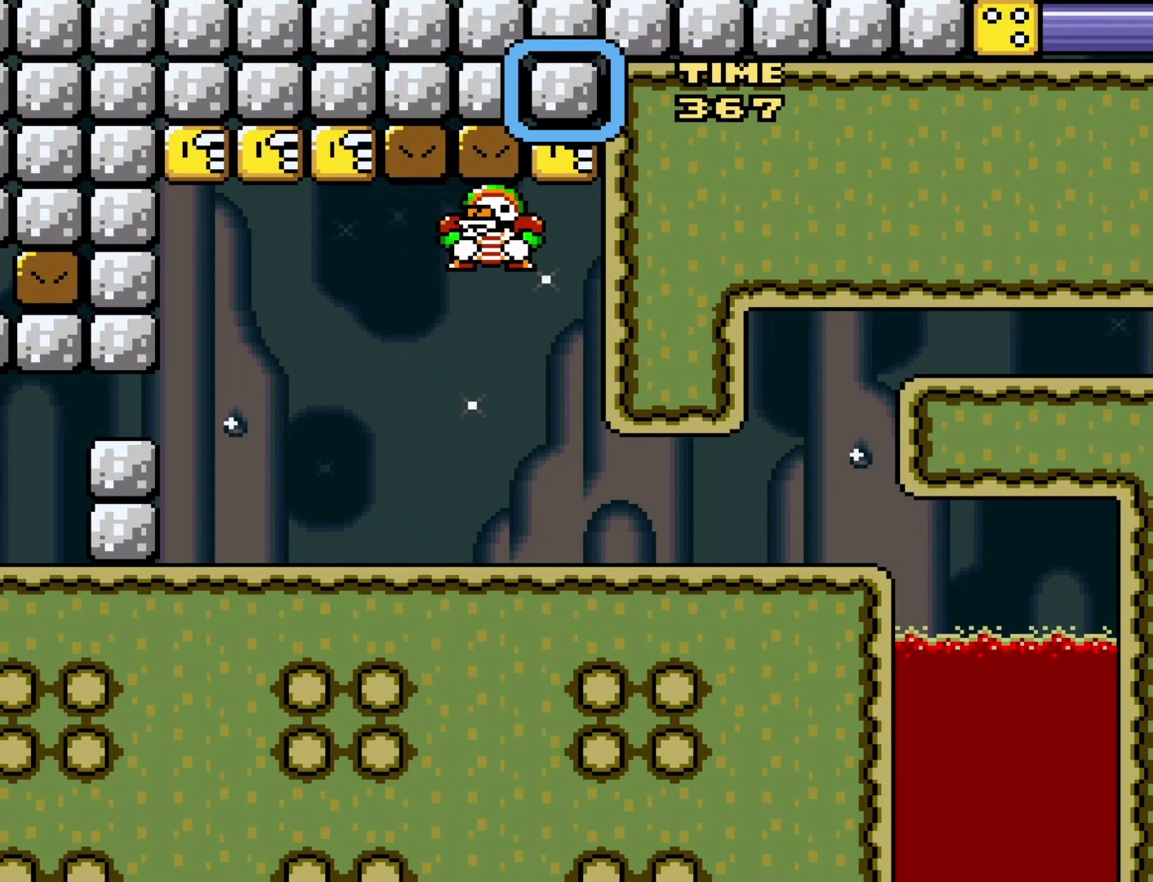
{"buttons": [], "events": []}
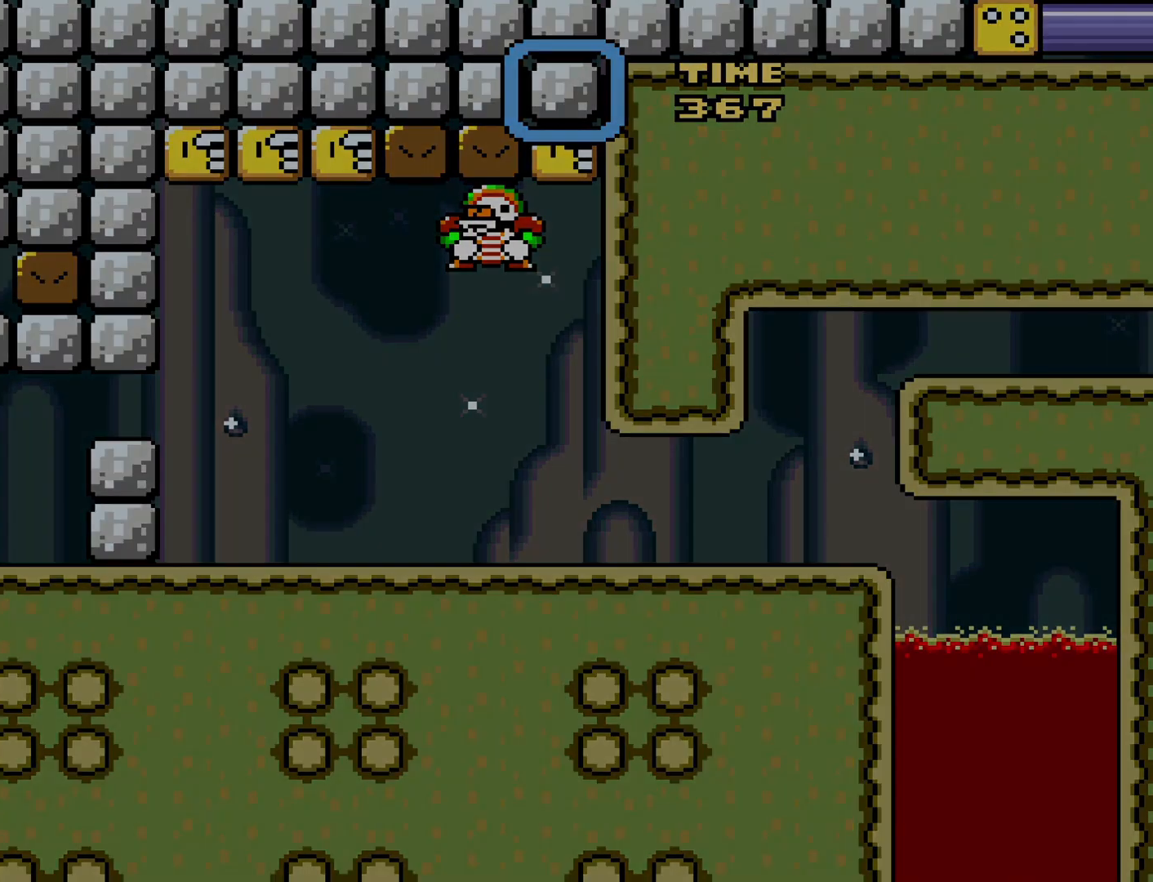
{"buttons": [], "events": []}
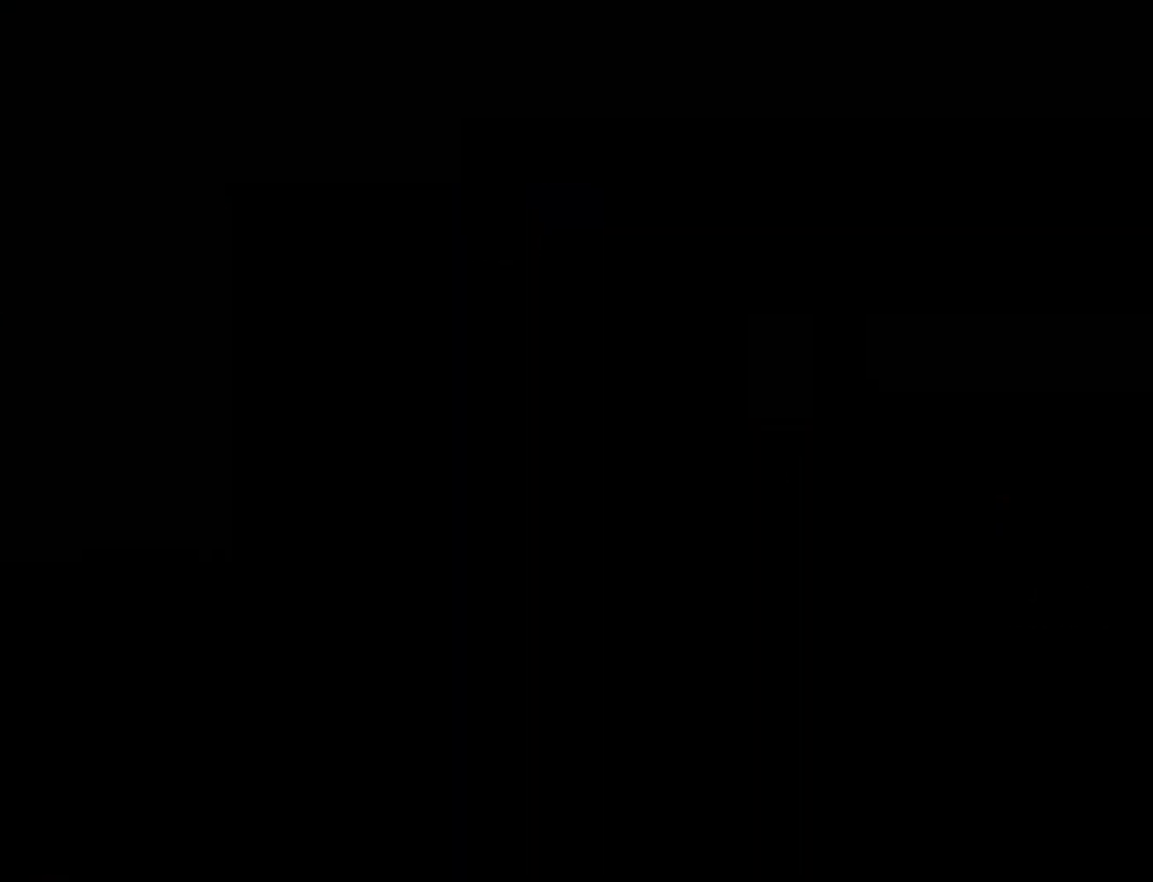
{"buttons": [], "events": []}
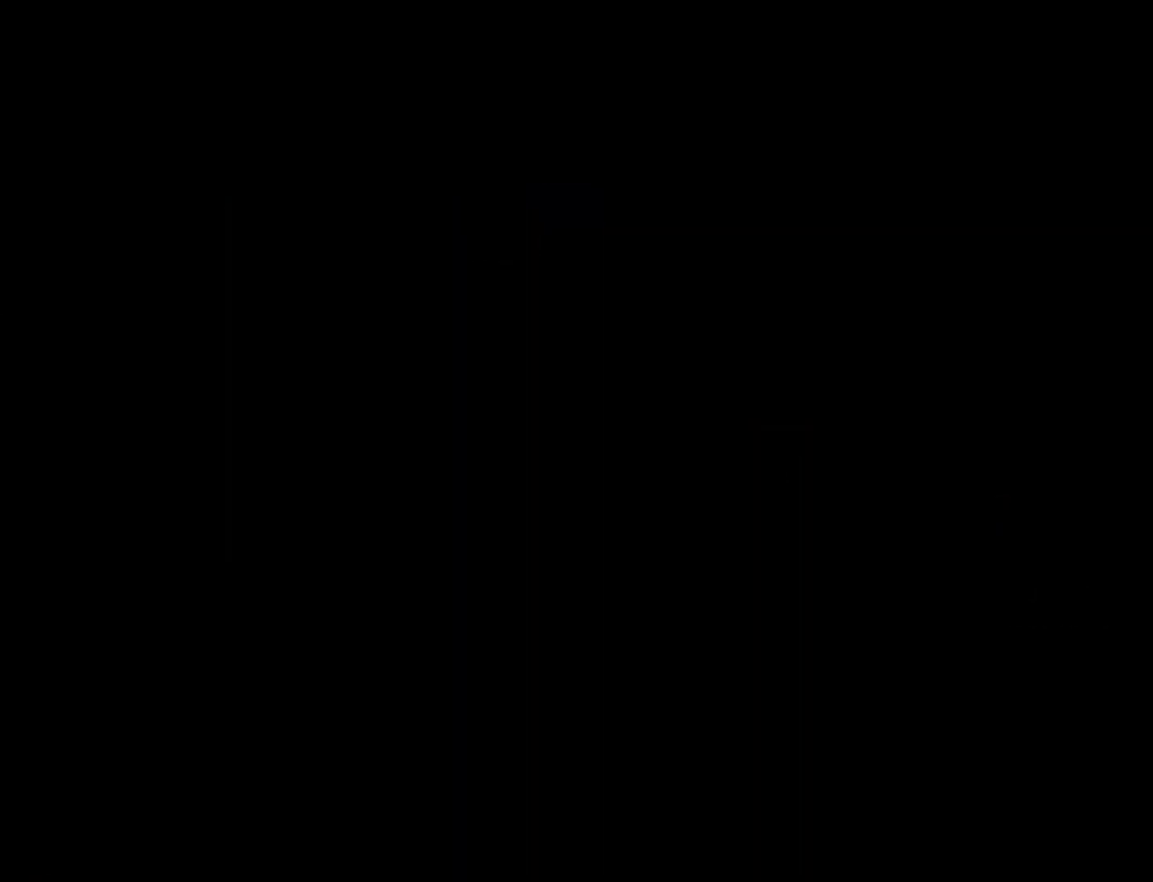
{"buttons": [], "events": []}
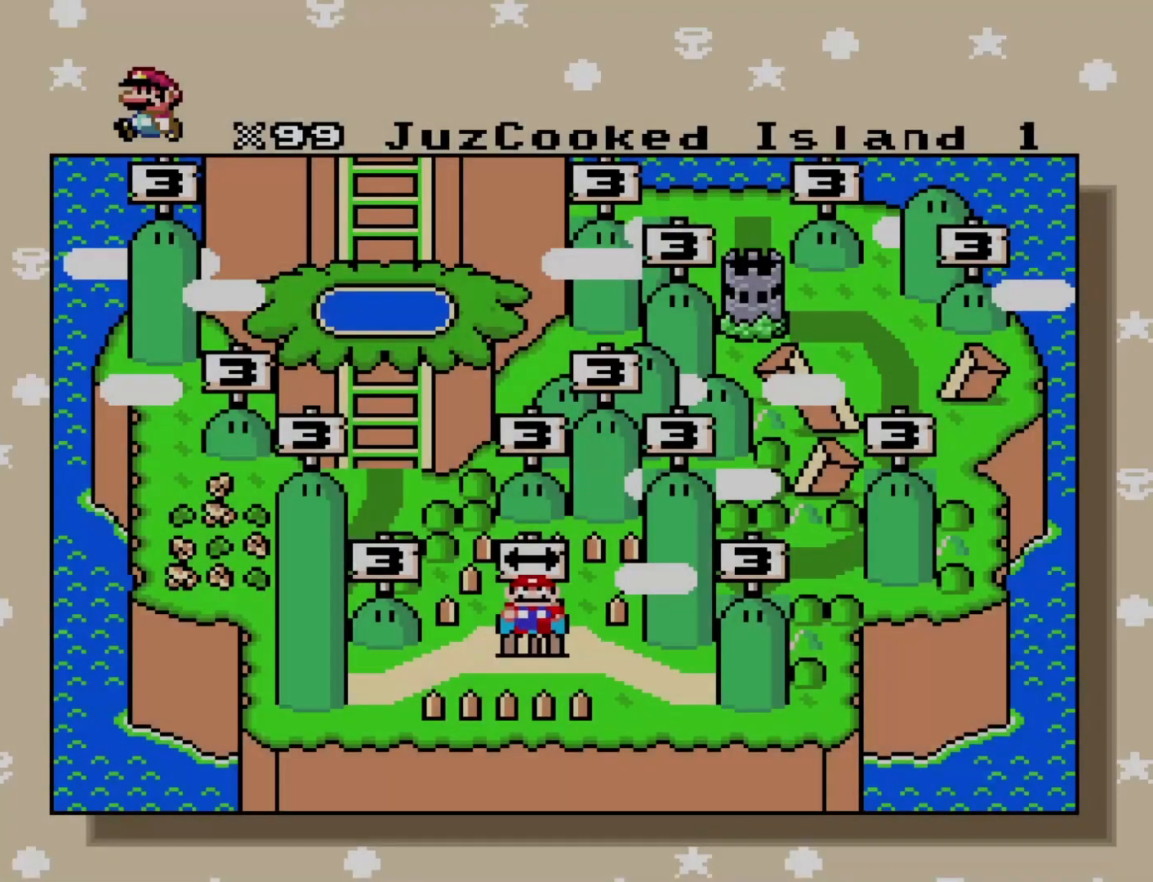
{"buttons": ["B"], "events": [[467, "B", "down"]]}
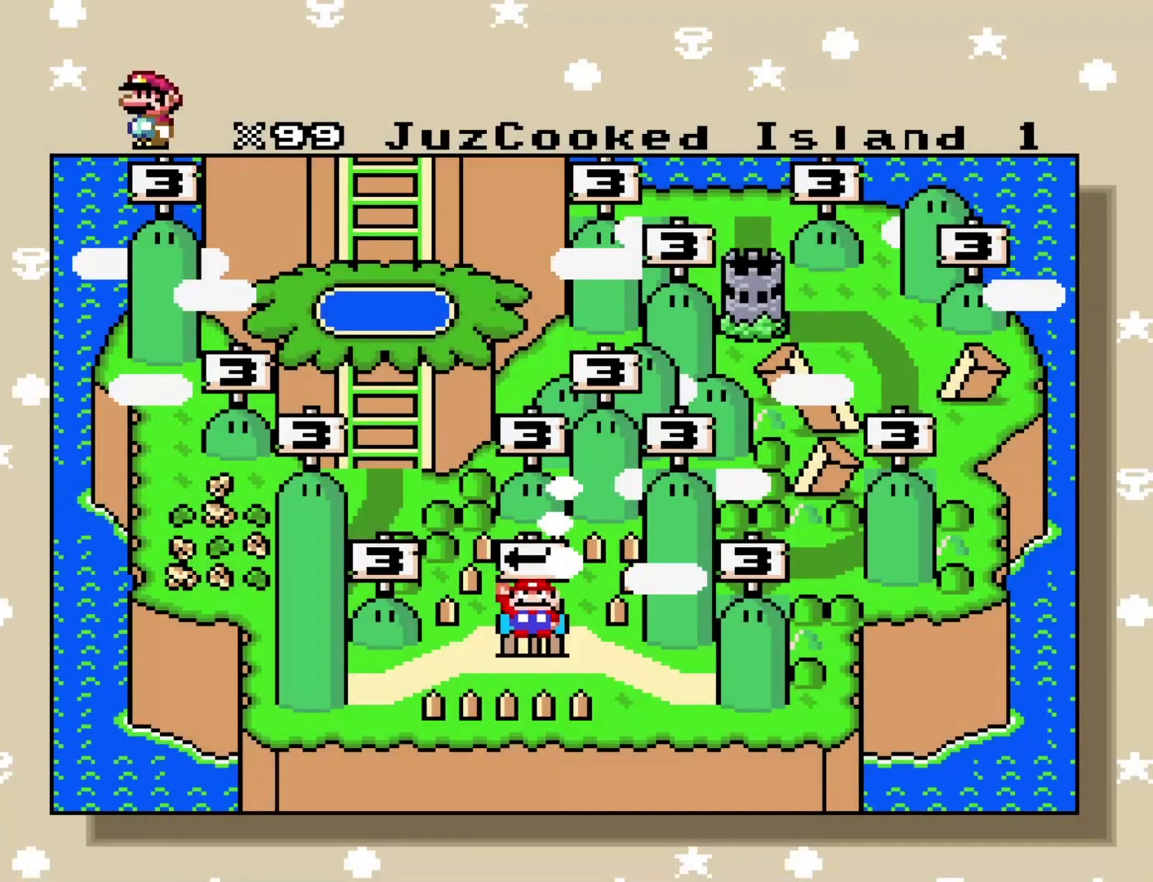
{"buttons": [], "events": [[117, "B", "up"]]}
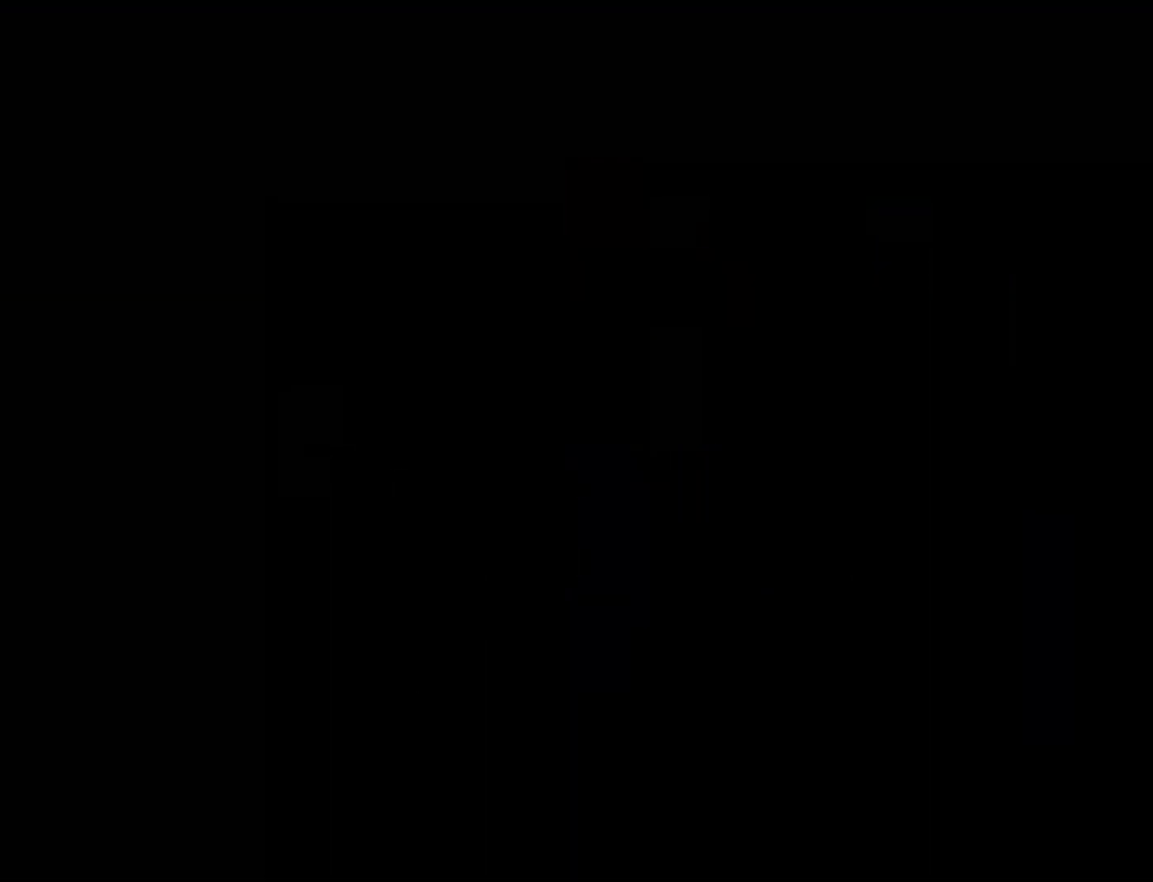
{"buttons": [], "events": []}
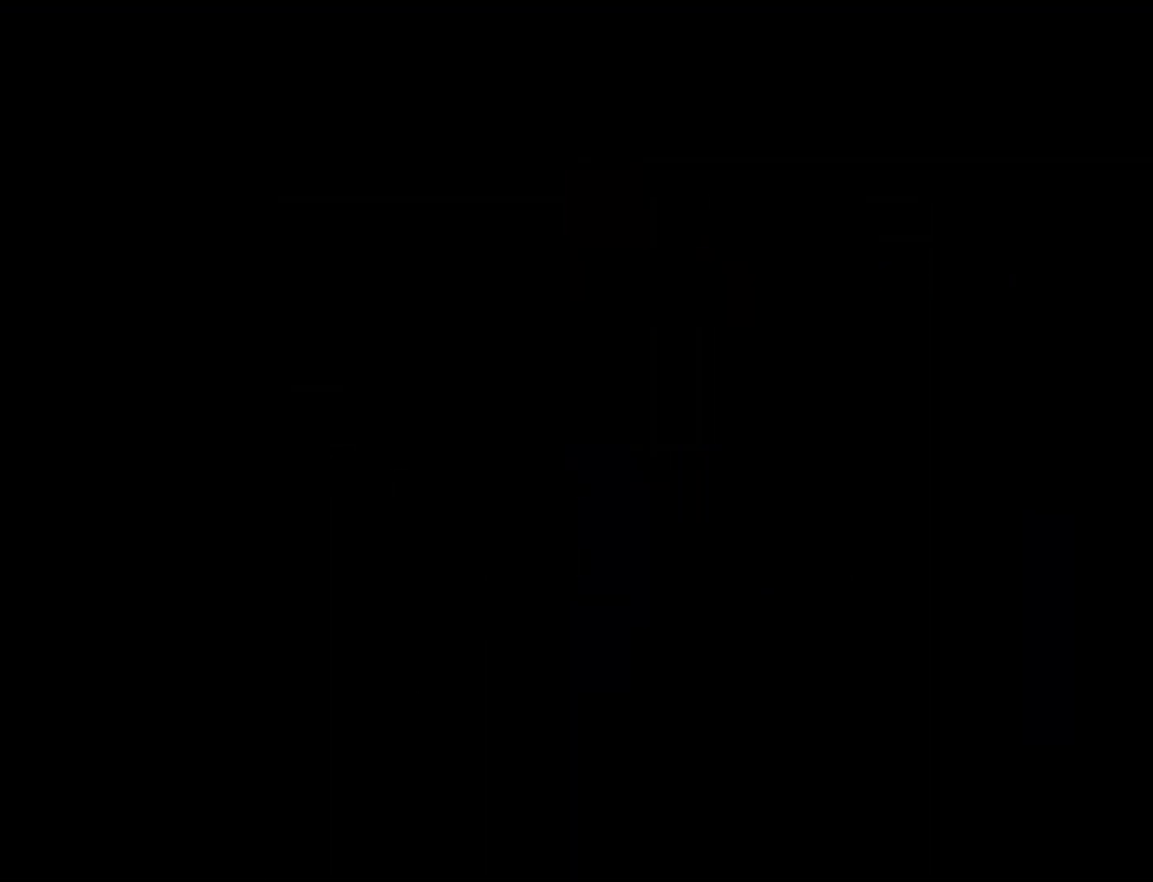
{"buttons": [], "events": []}
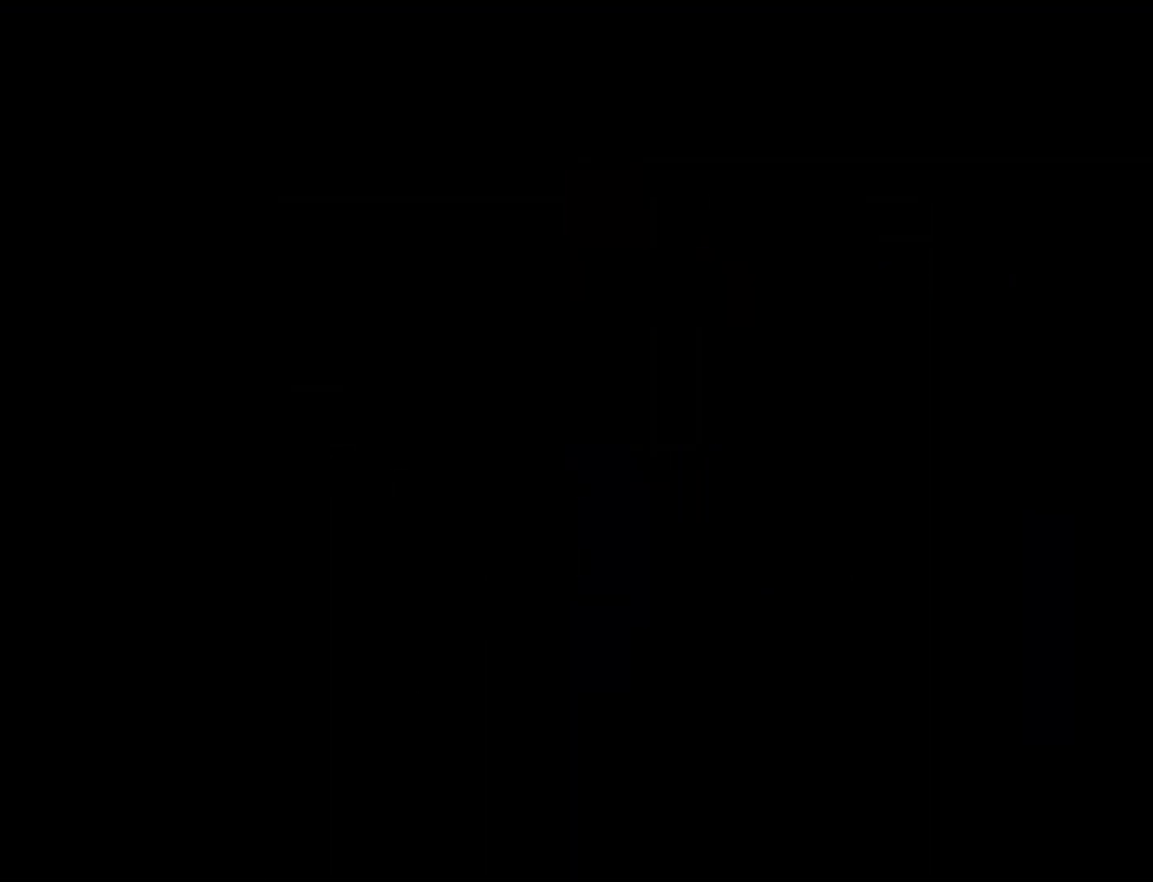
{"buttons": [], "events": []}
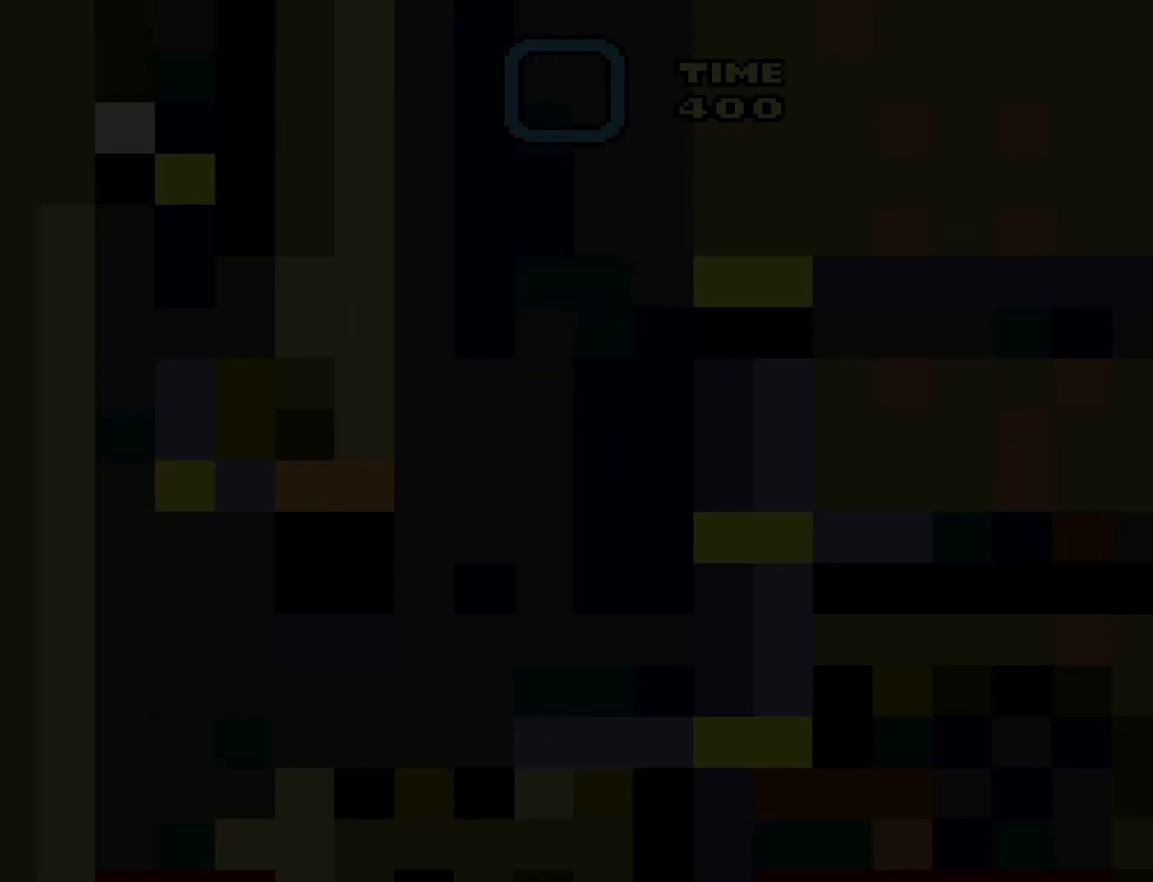
{"buttons": ["Y"], "events": [[467, "Y", "down"]]}
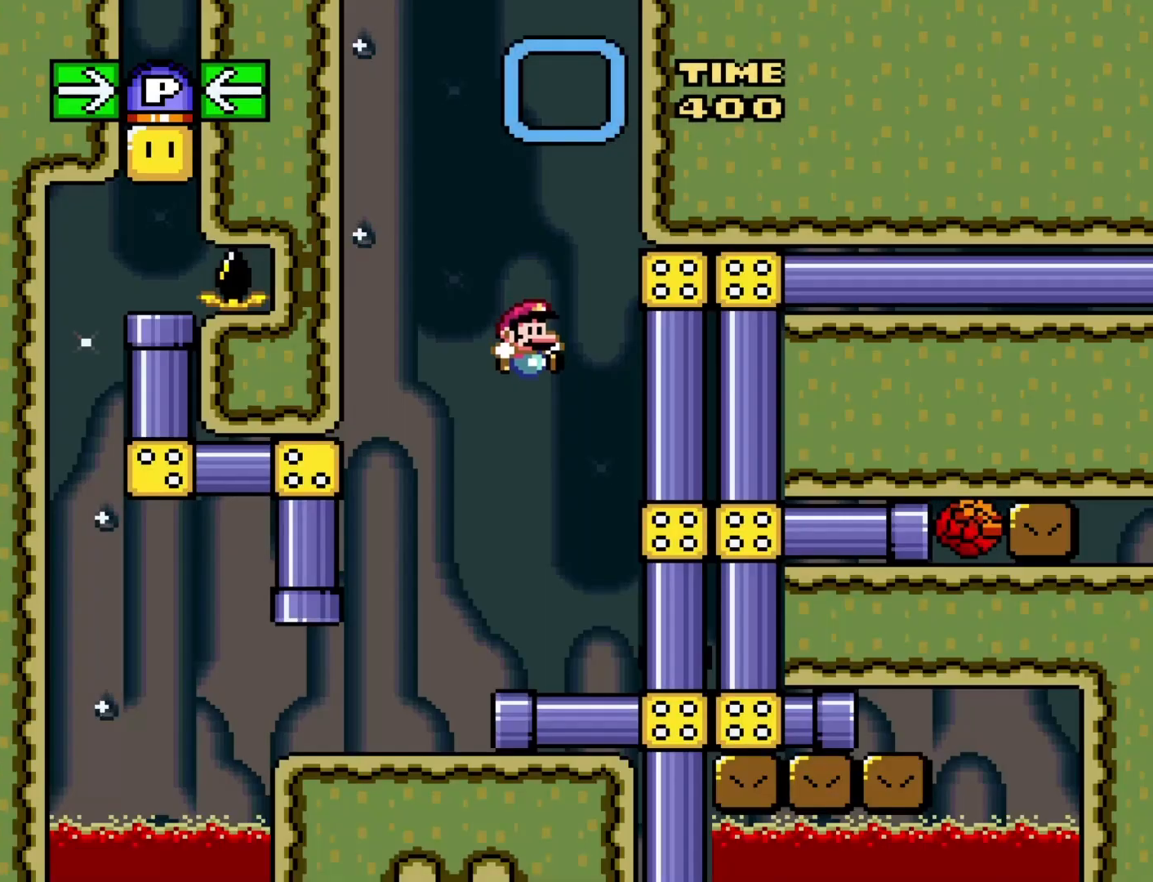
{"buttons": ["Y", "DPAD_LEFT"], "events": [[400, "DPAD_LEFT", "down"]]}
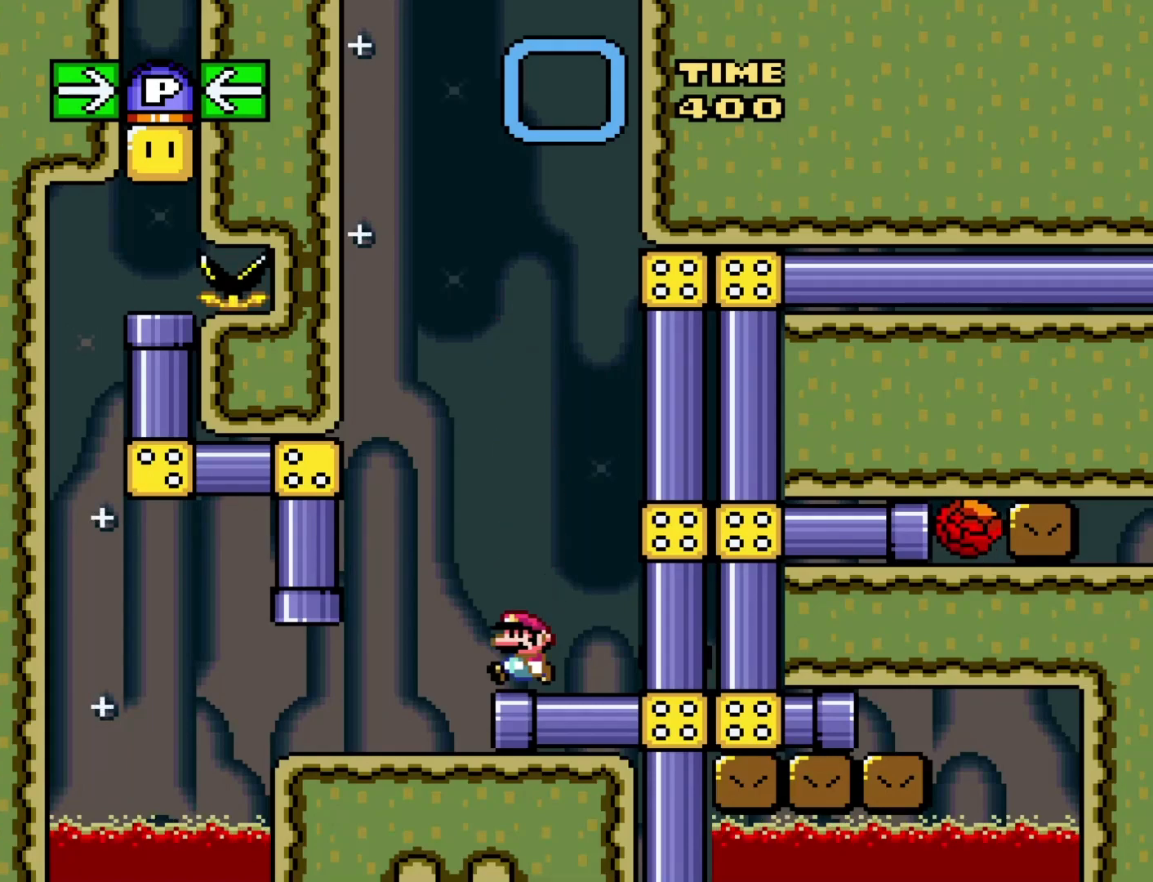
{"buttons": ["Y"], "events": [[350, "DPAD_LEFT", "up"], [417, "DPAD_RIGHT", "down"], [500, "DPAD_RIGHT", "up"]]}
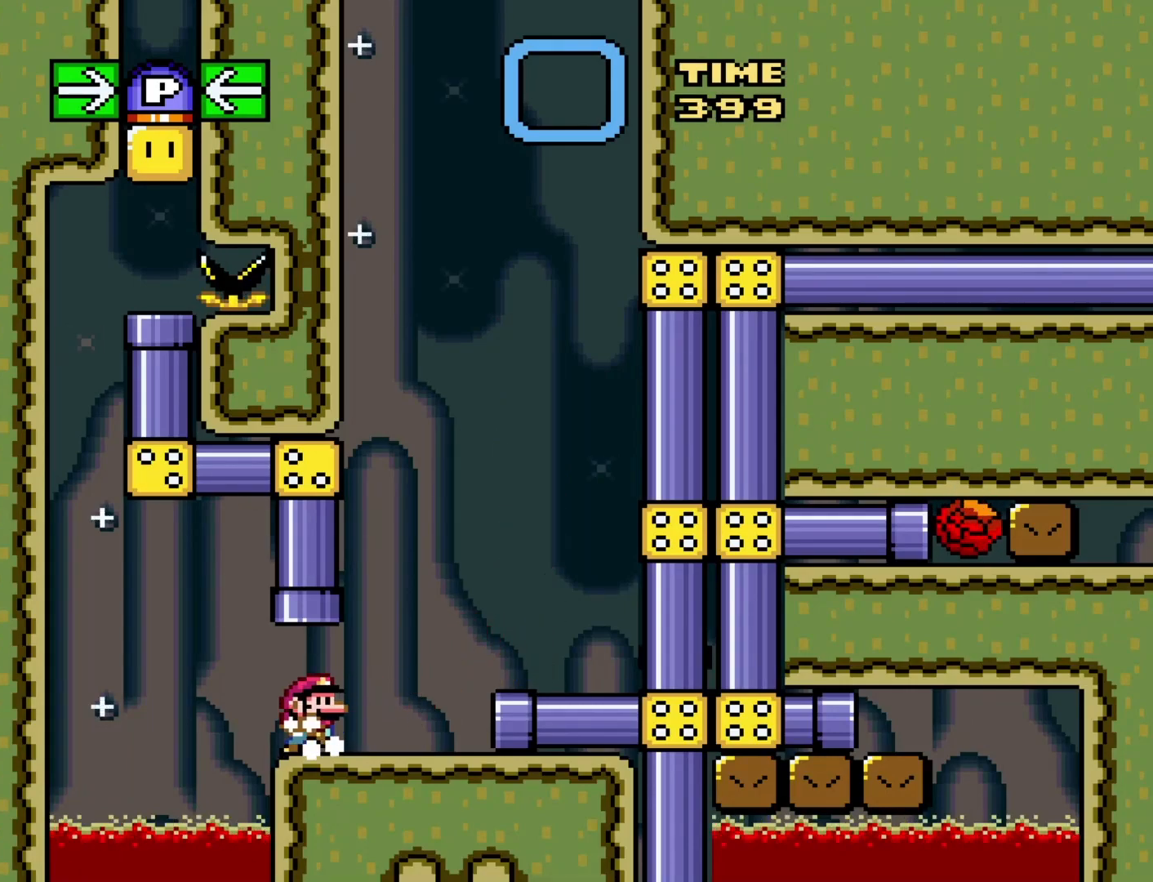
{"buttons": ["B", "Y", "DPAD_UP"], "events": [[350, "DPAD_UP", "down"], [417, "B", "down"]]}
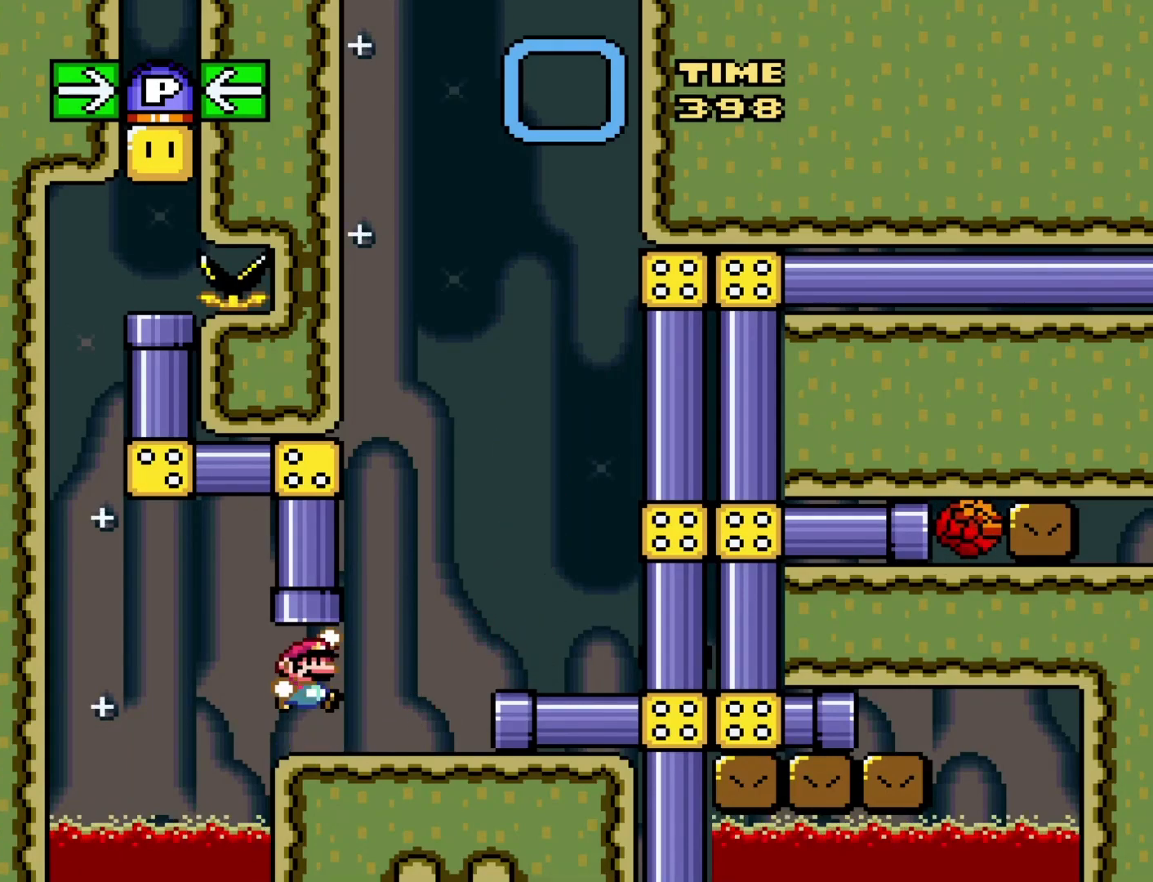
{"buttons": ["Y"], "events": [[67, "B", "up"], [100, "DPAD_UP", "up"]]}
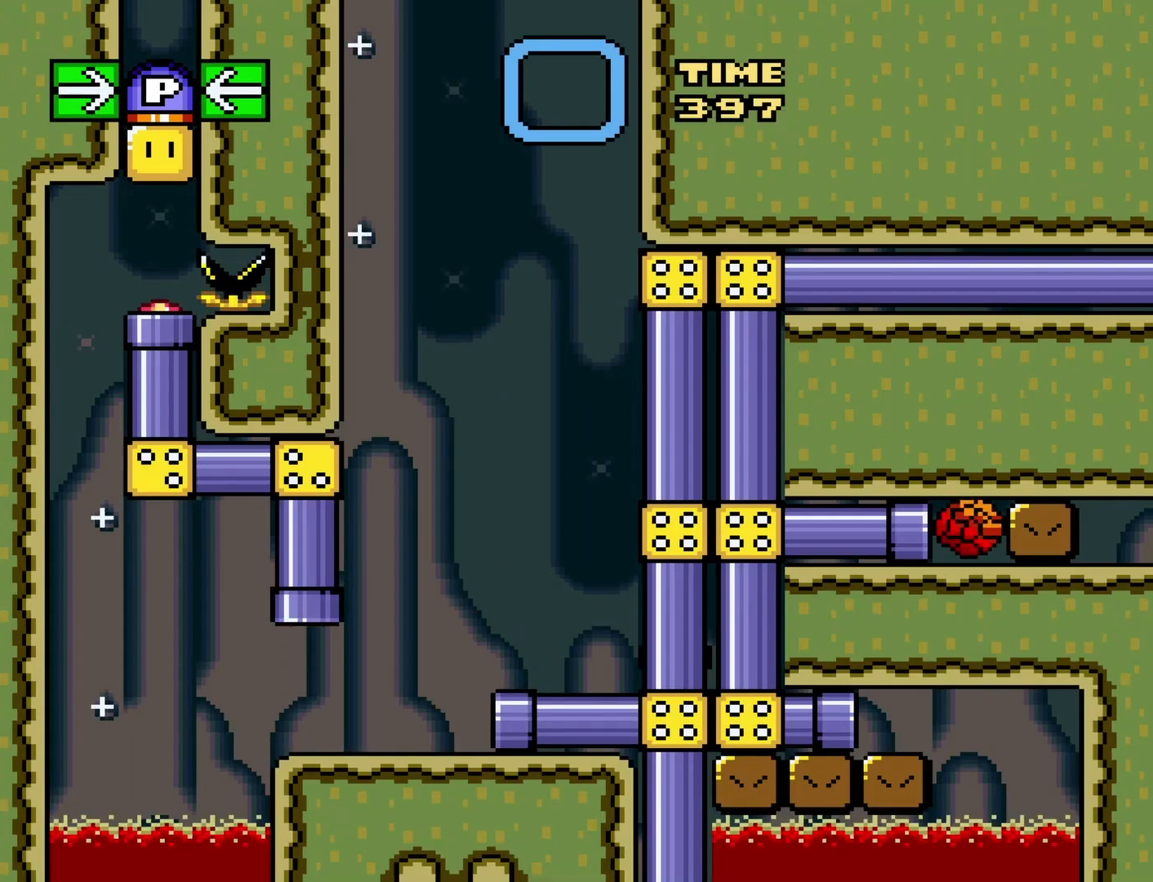
{"buttons": ["Y"], "events": [[283, "B", "down"], [450, "B", "up"]]}
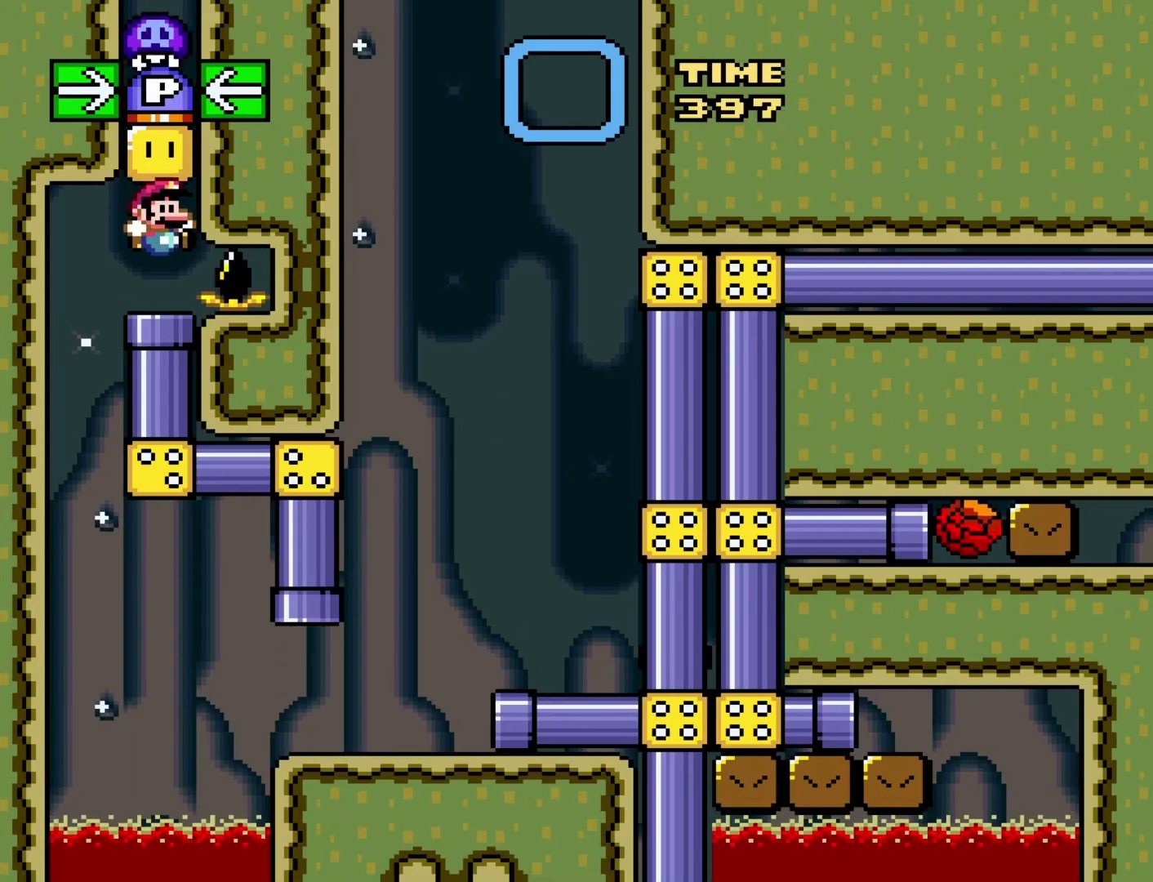
{"buttons": ["Y", "DPAD_DOWN"], "events": [[367, "DPAD_DOWN", "down"]]}